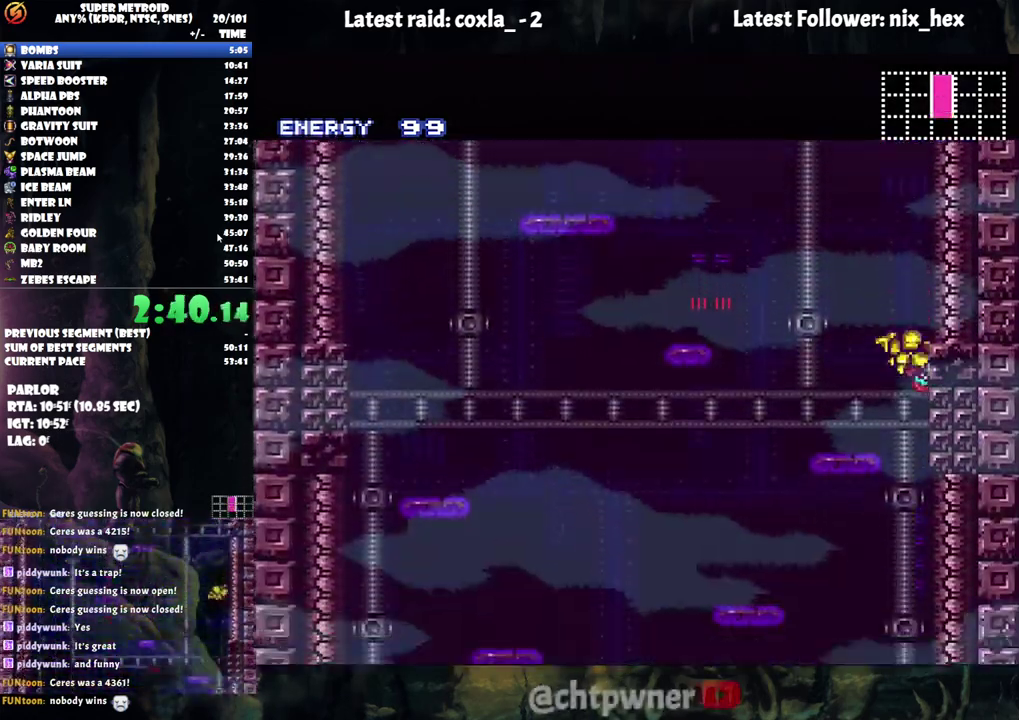
Gameplay with a controller (Nintendo layout); each line is a JSON object with the inputs held at the frame after it. "events" lists button and stick changes between this image and that frame as [ms after this image, input, new state], when the widget could be followed in between. Not read: L3 R3.
{"buttons": [], "events": []}
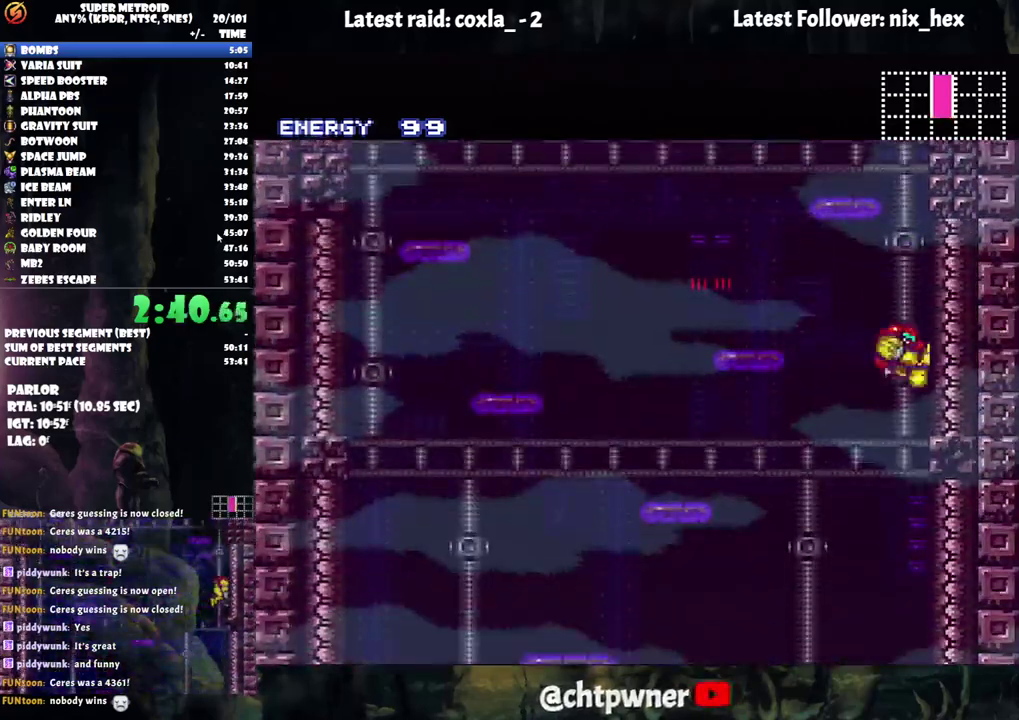
{"buttons": ["DPAD_DOWN"], "events": [[117, "DPAD_DOWN", "down"], [333, "Y", "down"], [433, "Y", "up"]]}
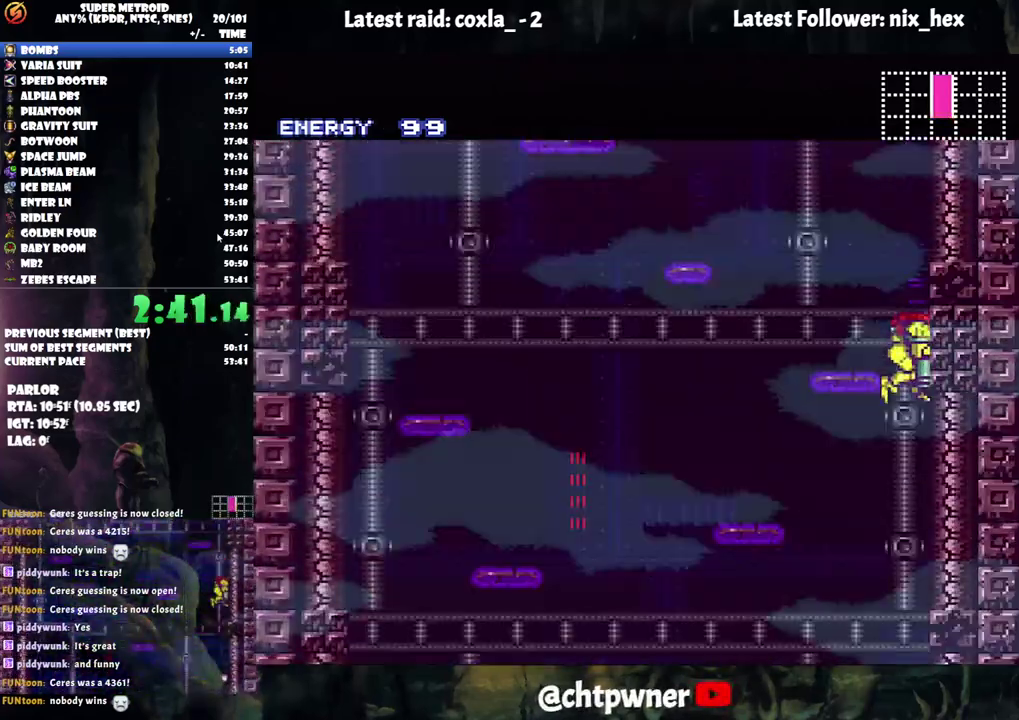
{"buttons": ["DPAD_DOWN"], "events": [[167, "Y", "down"], [300, "Y", "up"]]}
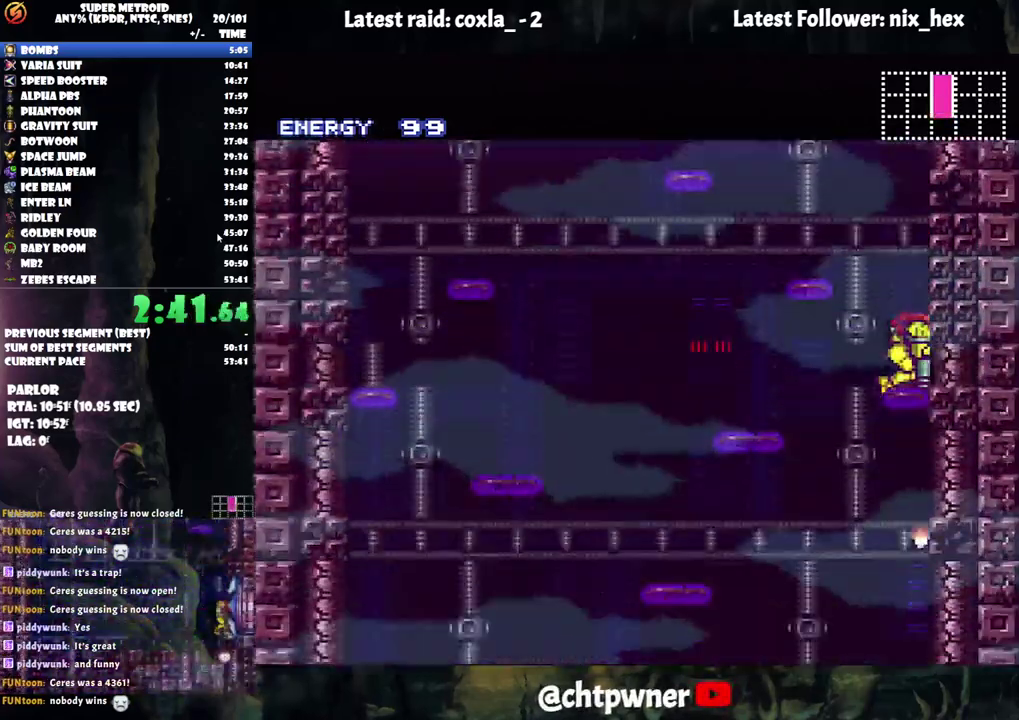
{"buttons": ["A", "DPAD_RIGHT"], "events": [[417, "A", "down"], [500, "DPAD_DOWN", "up"], [500, "DPAD_RIGHT", "down"]]}
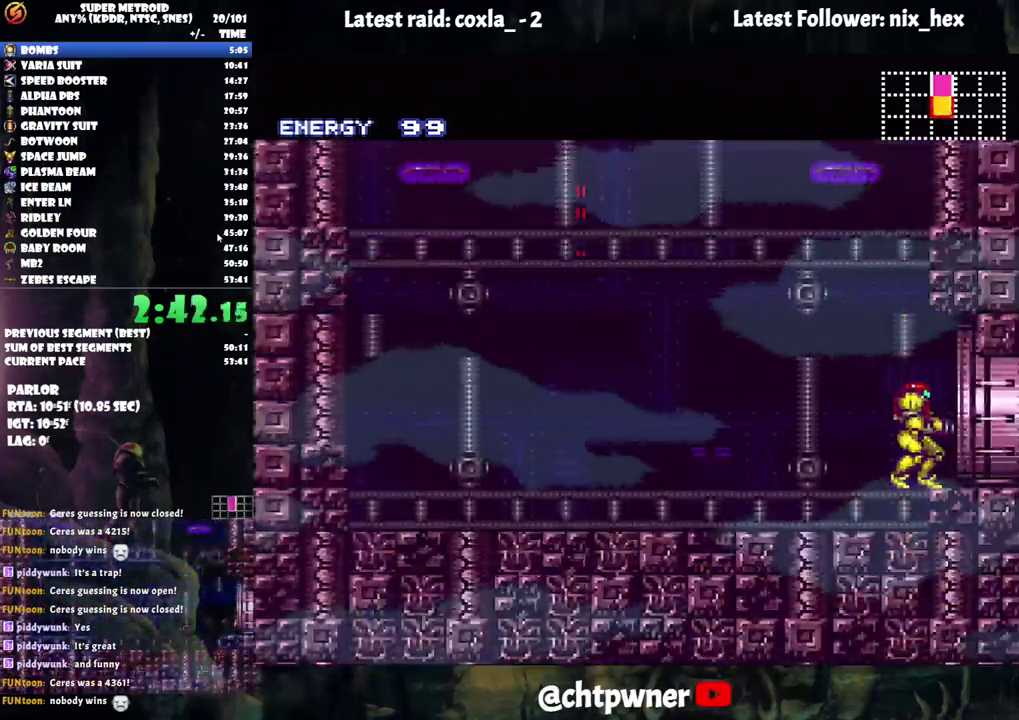
{"buttons": ["A", "DPAD_RIGHT"], "events": []}
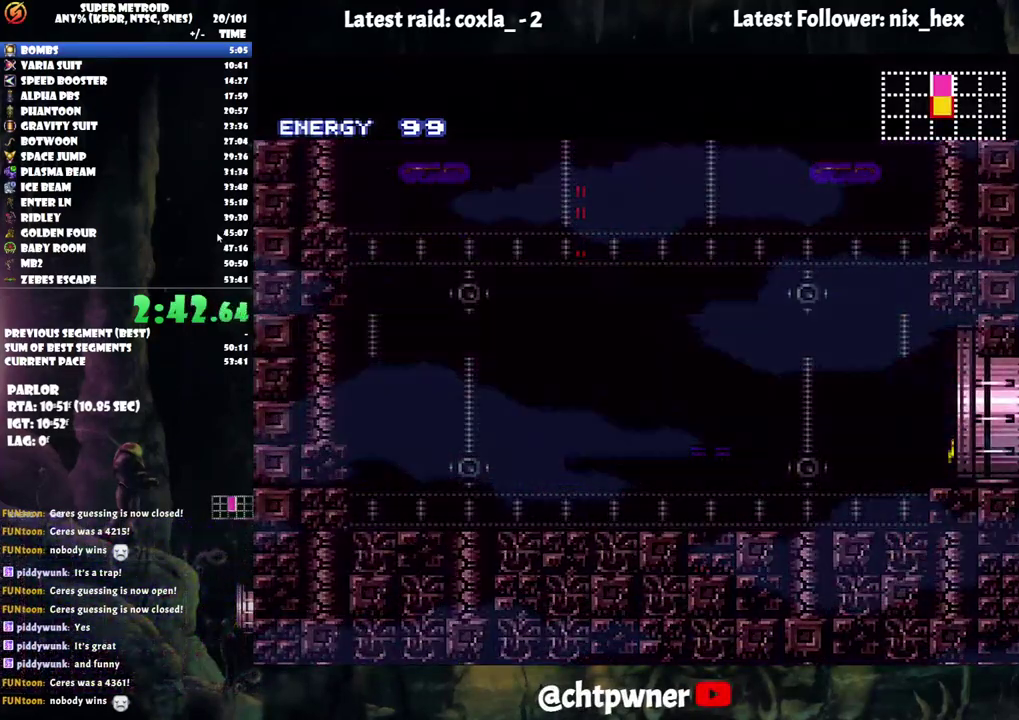
{"buttons": ["A", "DPAD_RIGHT"], "events": []}
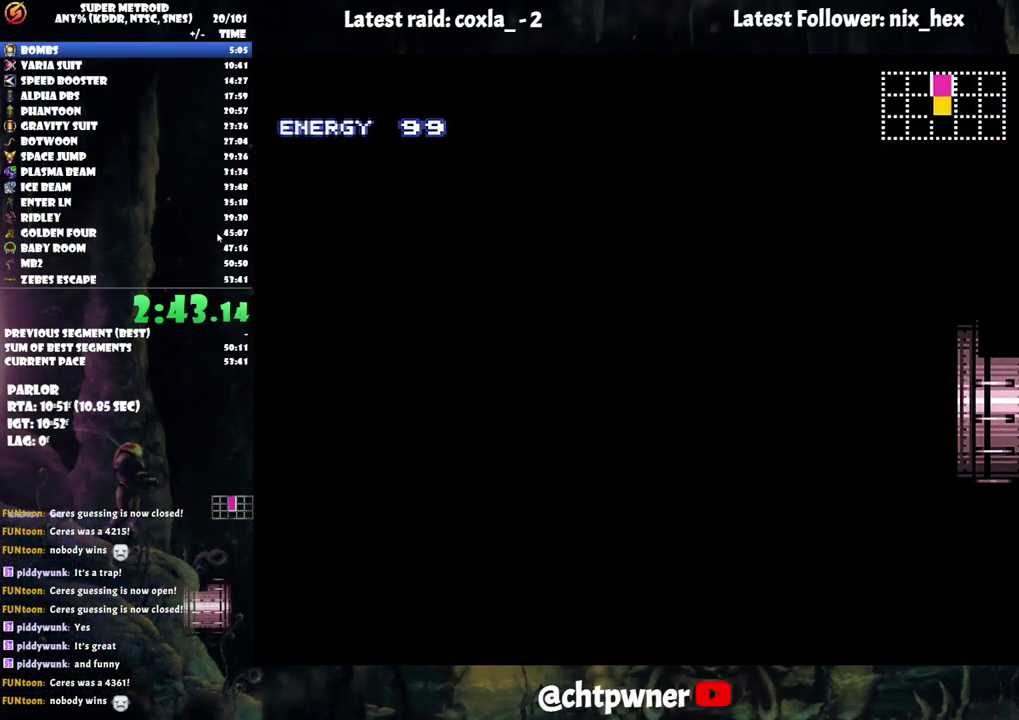
{"buttons": ["A", "DPAD_RIGHT"], "events": []}
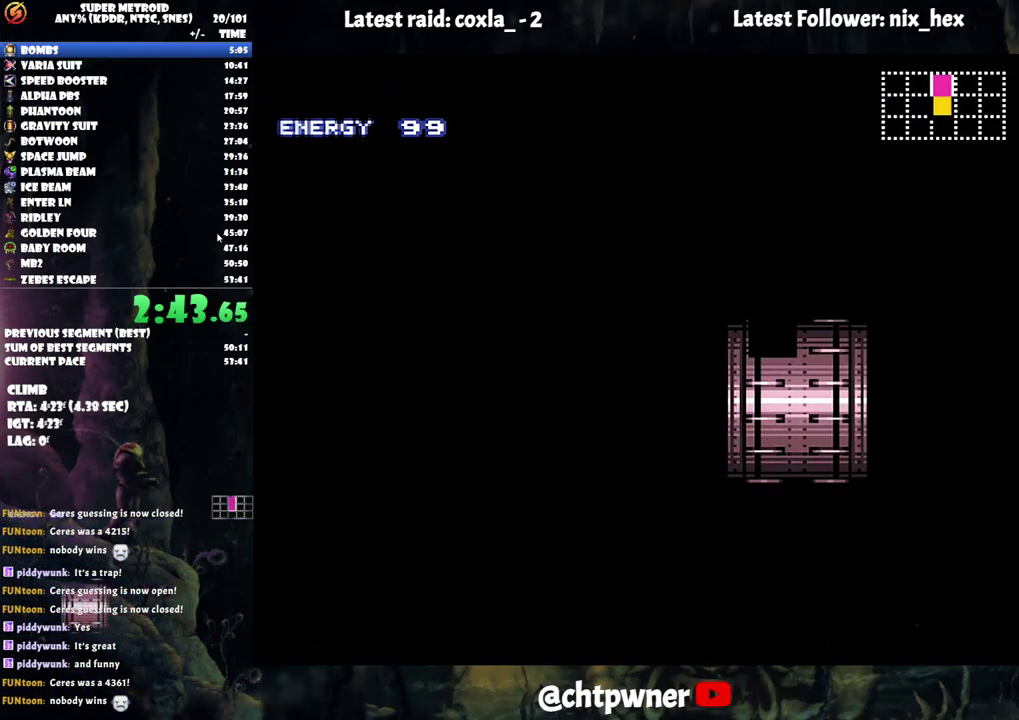
{"buttons": ["A", "DPAD_RIGHT"], "events": []}
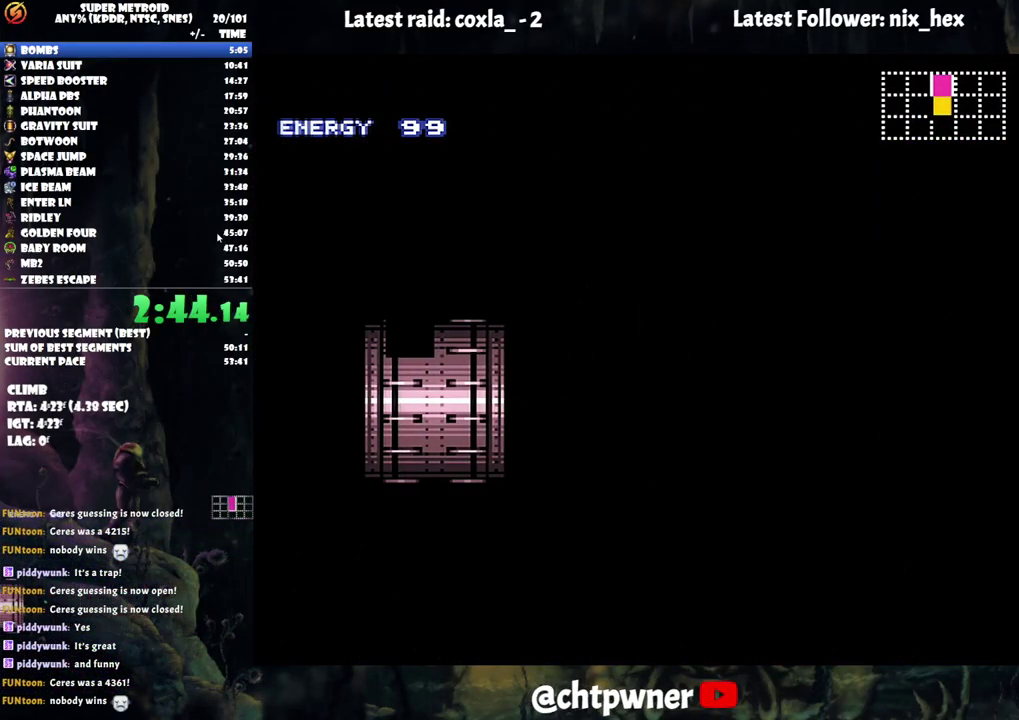
{"buttons": ["A", "DPAD_RIGHT"], "events": []}
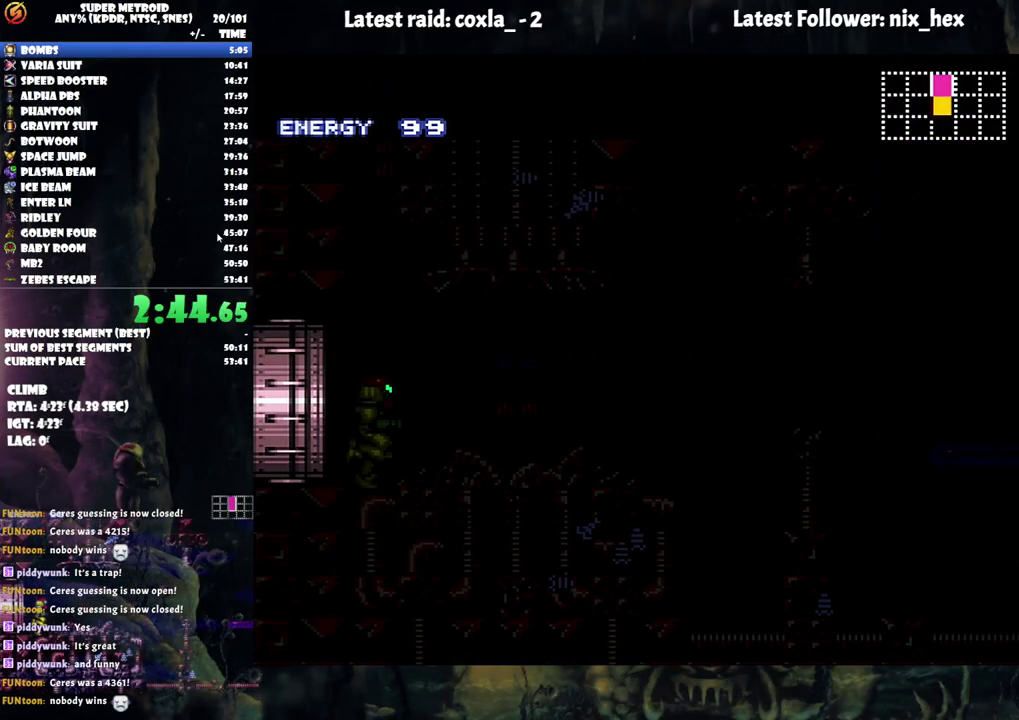
{"buttons": ["A", "DPAD_RIGHT"], "events": []}
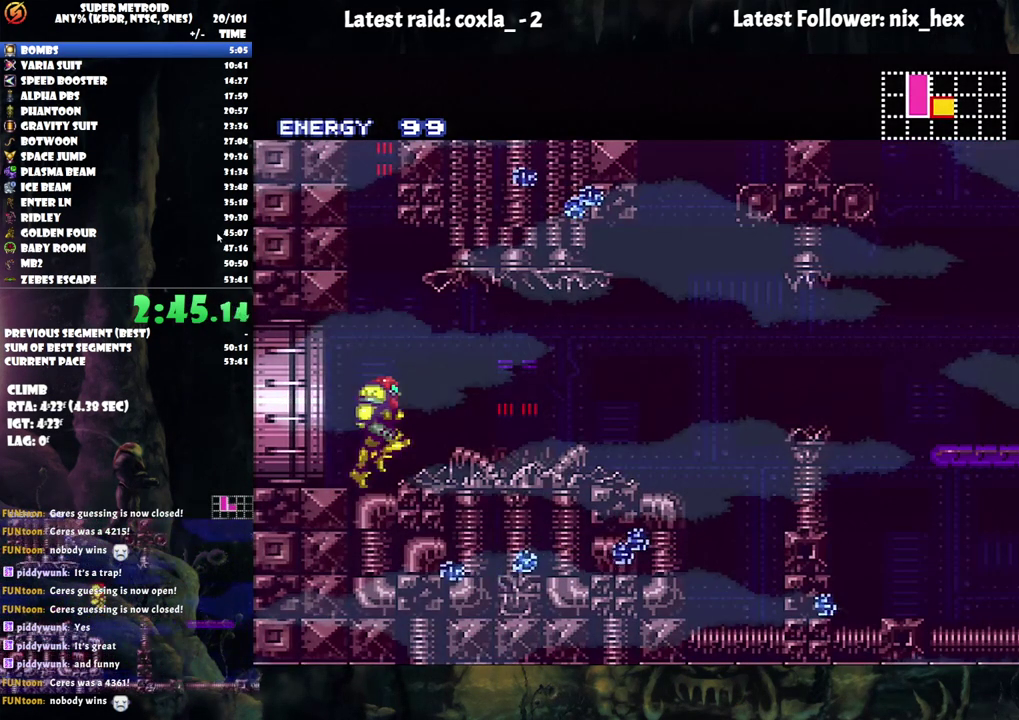
{"buttons": ["A", "DPAD_RIGHT"], "events": [[317, "B", "down"], [483, "B", "up"]]}
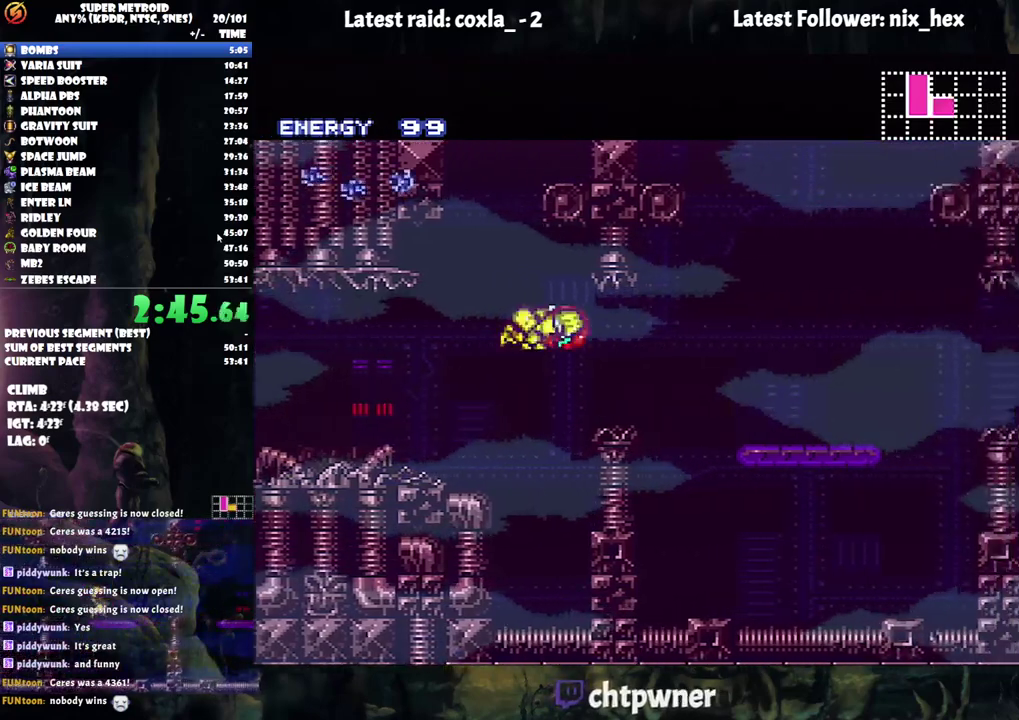
{"buttons": ["A", "DPAD_RIGHT"], "events": []}
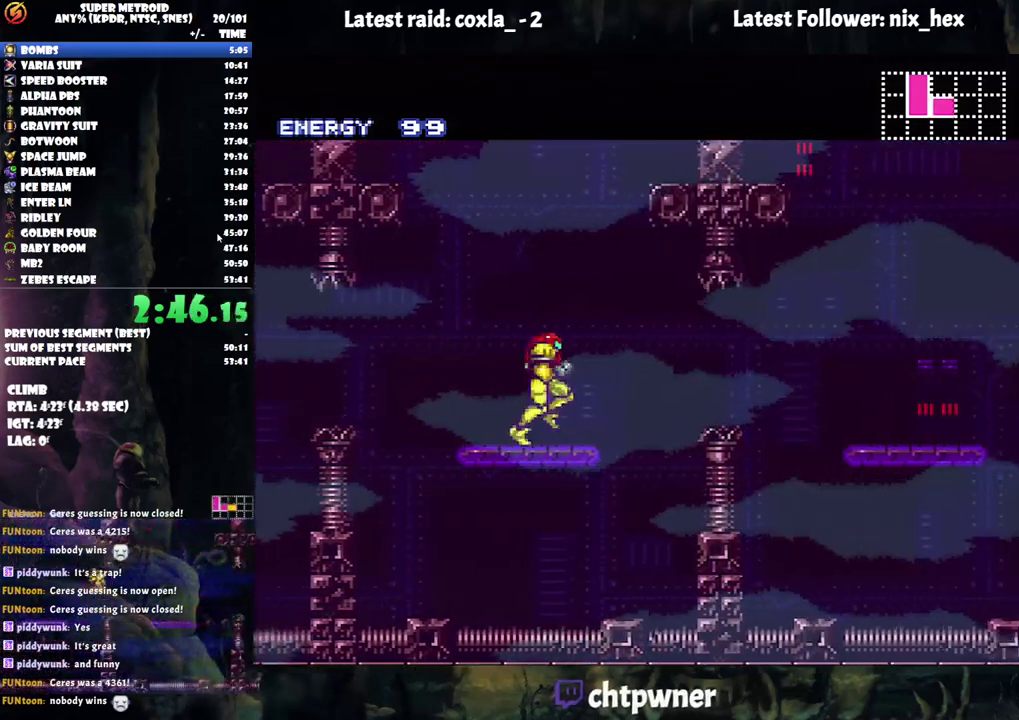
{"buttons": ["A", "DPAD_RIGHT"], "events": [[100, "B", "down"], [267, "B", "up"]]}
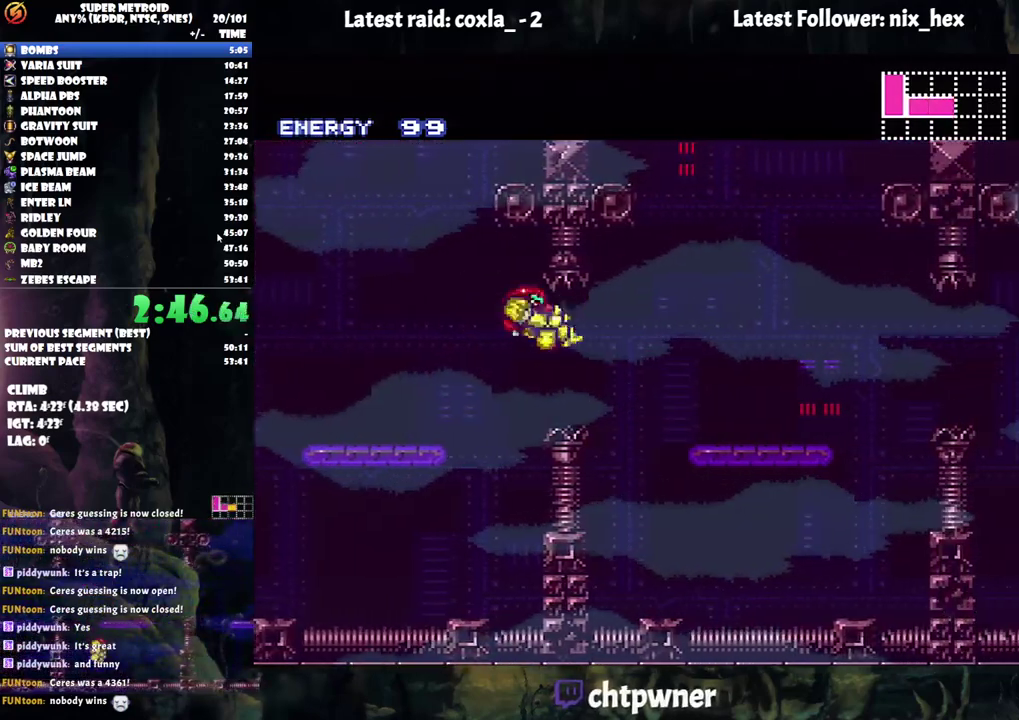
{"buttons": ["A", "DPAD_RIGHT"], "events": []}
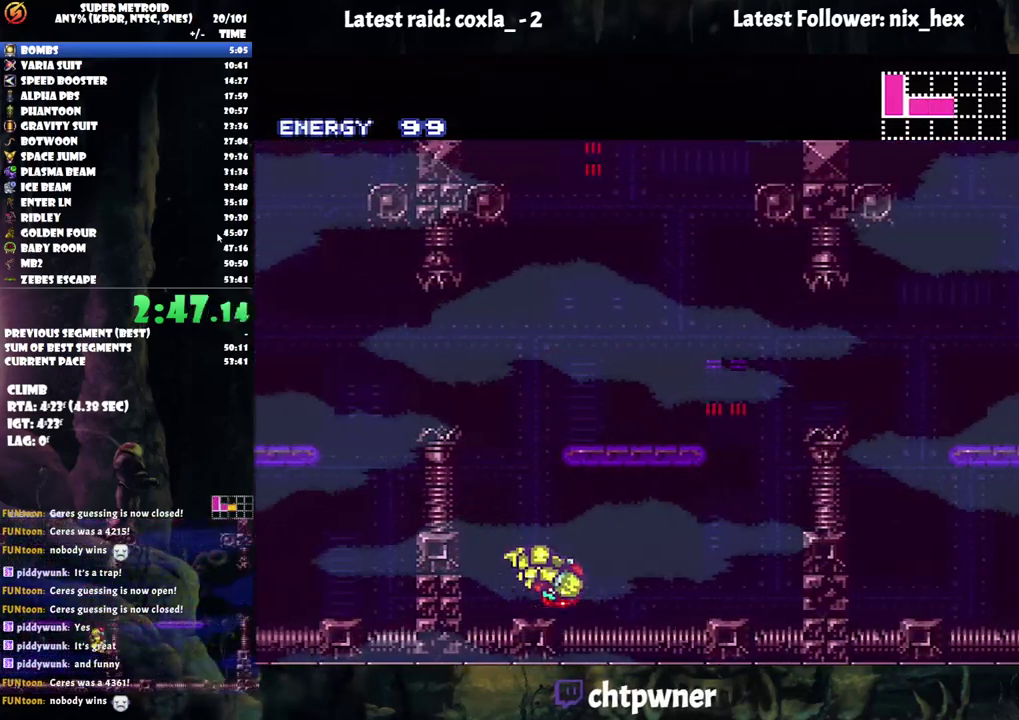
{"buttons": ["A", "B", "DPAD_RIGHT"], "events": [[350, "B", "down"]]}
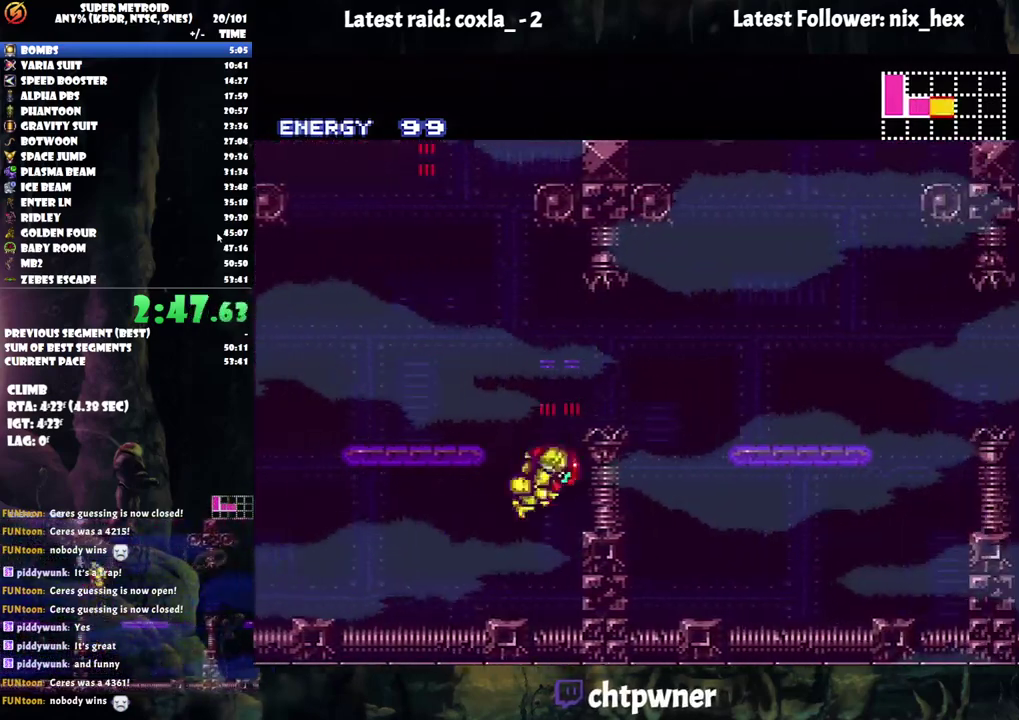
{"buttons": ["A", "DPAD_RIGHT"], "events": [[333, "B", "up"]]}
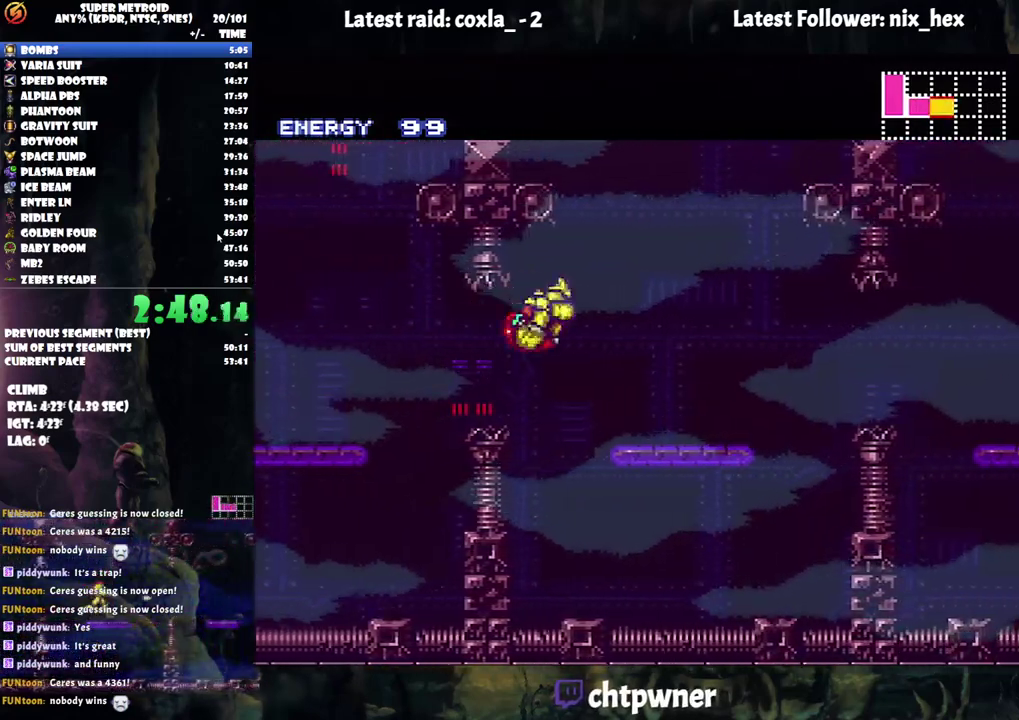
{"buttons": ["A", "DPAD_RIGHT"], "events": [[183, "Y", "down"], [333, "Y", "up"]]}
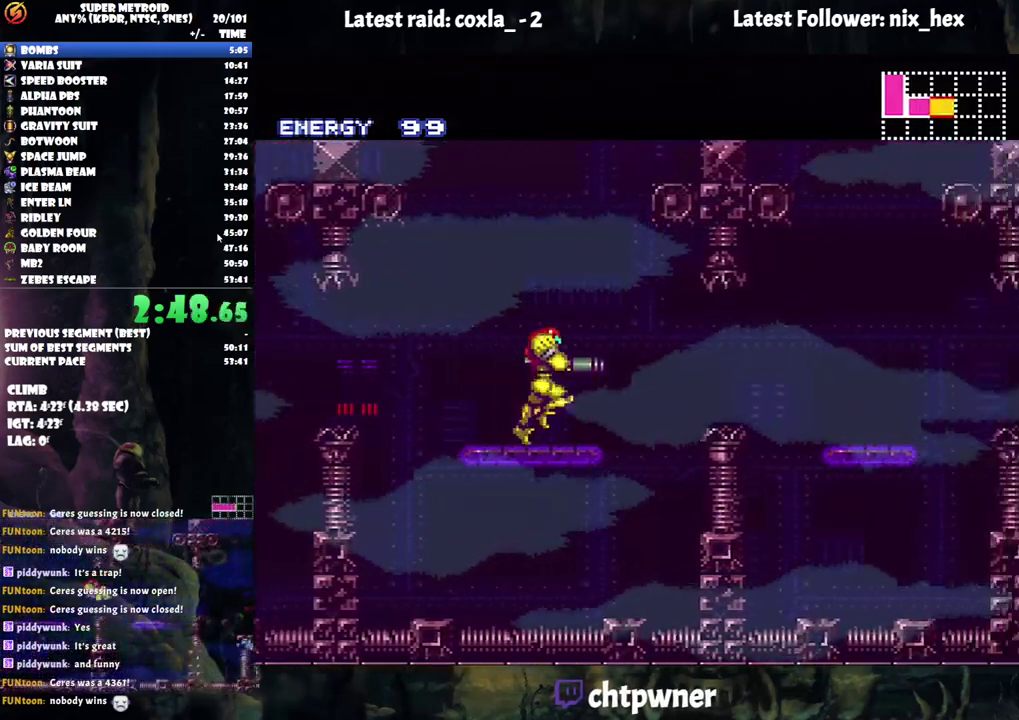
{"buttons": ["A", "DPAD_RIGHT"], "events": [[67, "B", "down"], [183, "B", "up"]]}
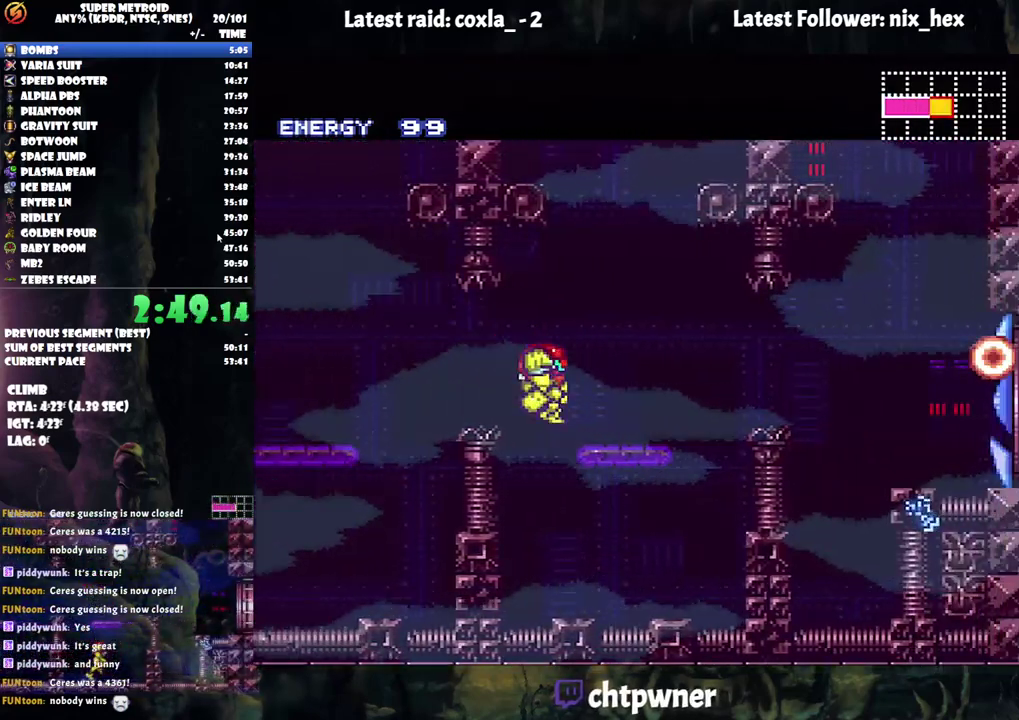
{"buttons": ["A", "DPAD_RIGHT"], "events": [[283, "B", "down"], [433, "B", "up"]]}
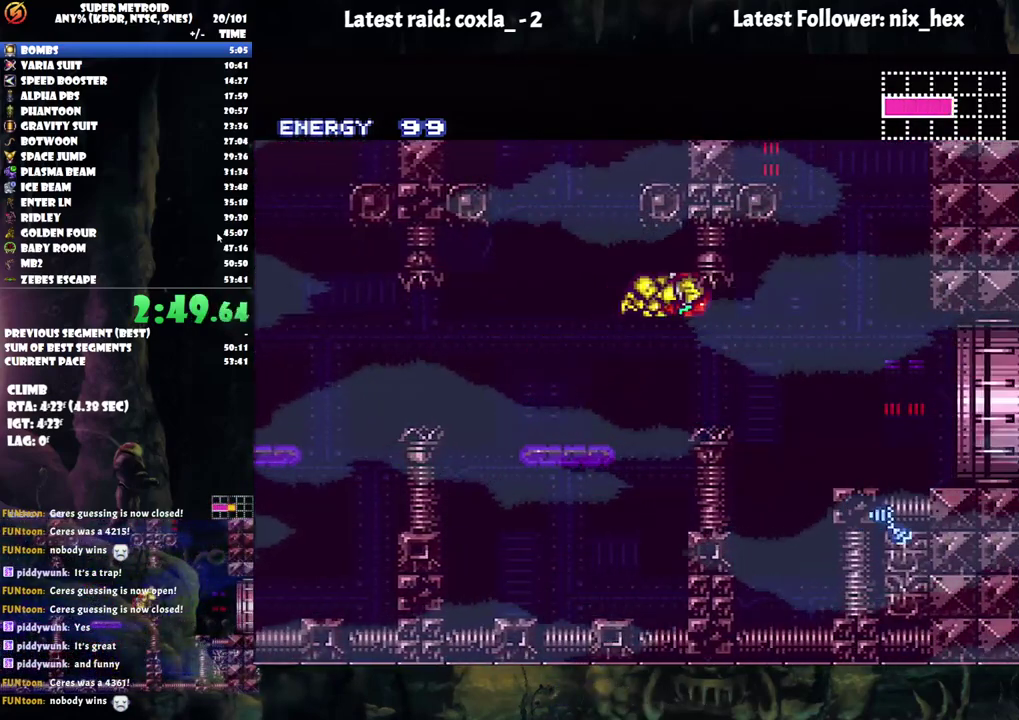
{"buttons": ["A", "DPAD_RIGHT"], "events": []}
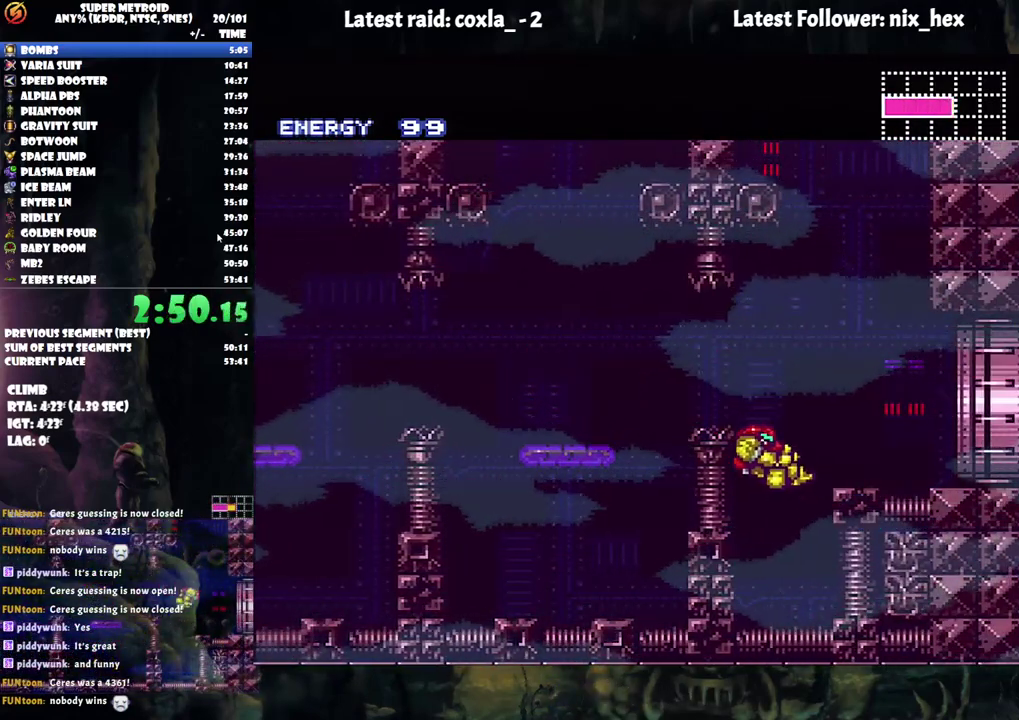
{"buttons": ["A", "B", "DPAD_RIGHT"], "events": [[200, "DPAD_RIGHT", "up"], [283, "B", "down"], [400, "DPAD_RIGHT", "down"]]}
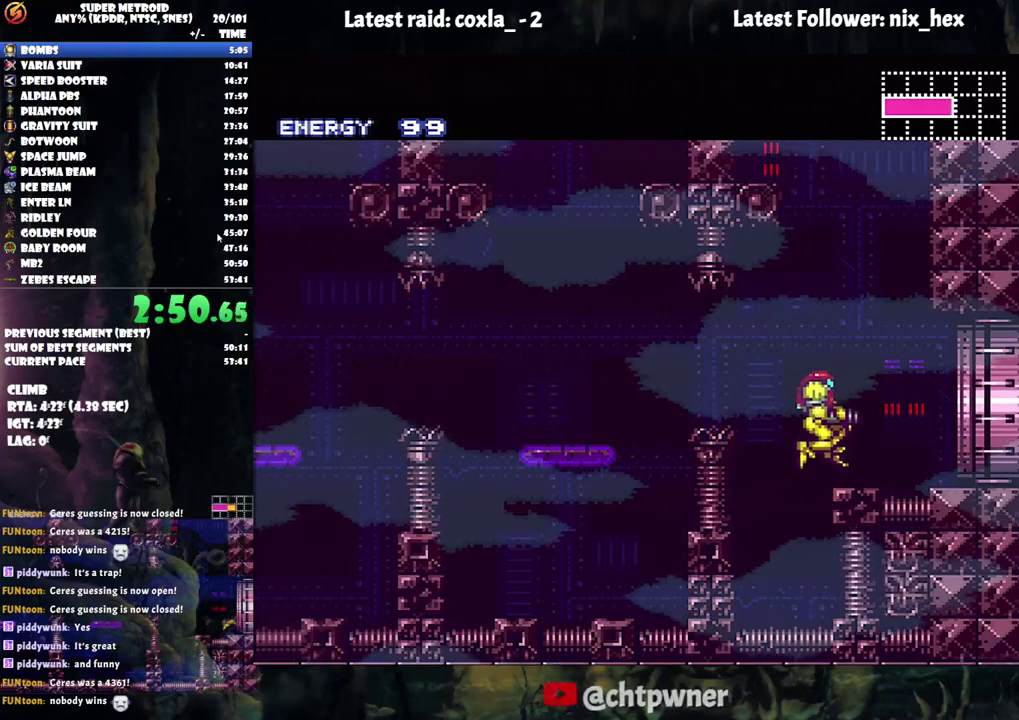
{"buttons": ["A", "R1", "DPAD_RIGHT"], "events": [[17, "B", "up"], [267, "R1", "down"]]}
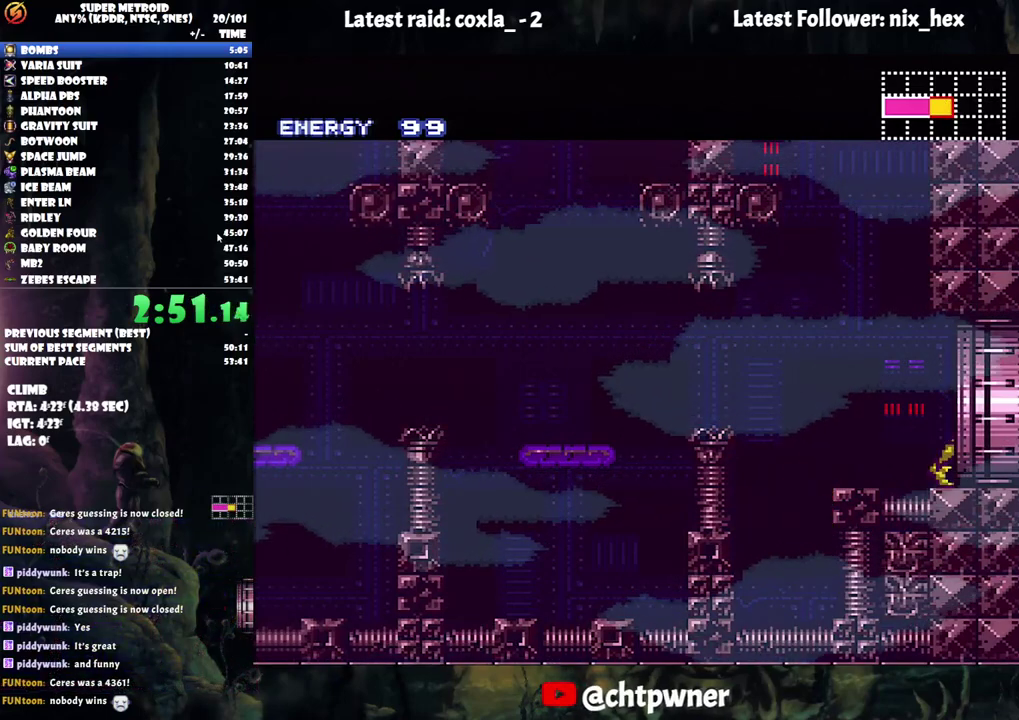
{"buttons": ["A", "DPAD_RIGHT"], "events": [[117, "R1", "up"]]}
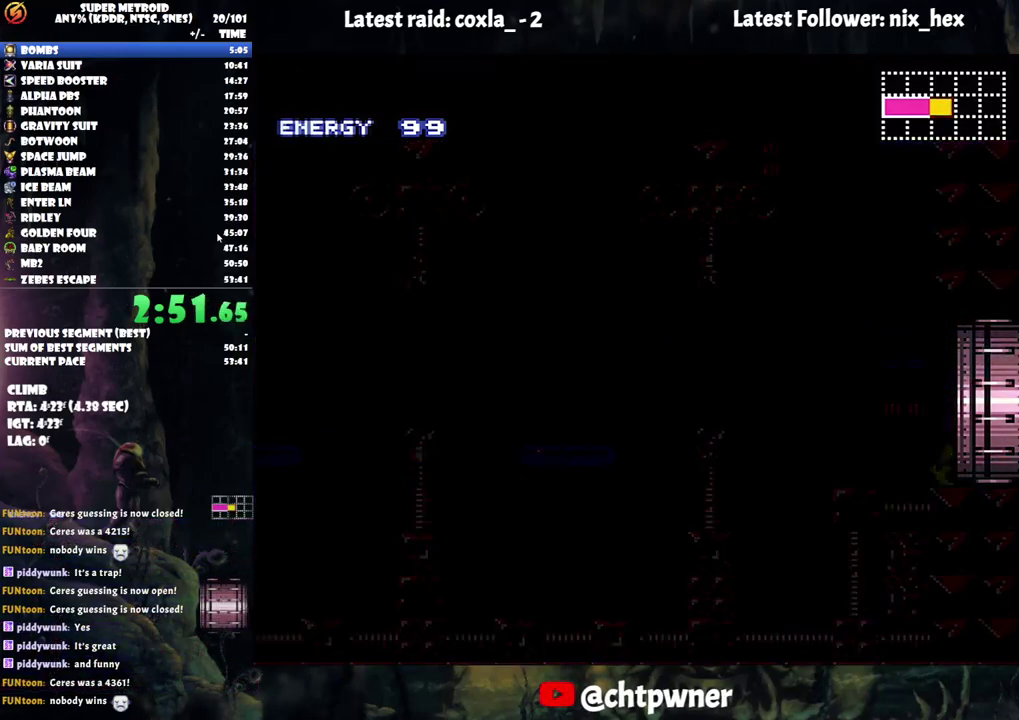
{"buttons": ["A", "DPAD_RIGHT"], "events": []}
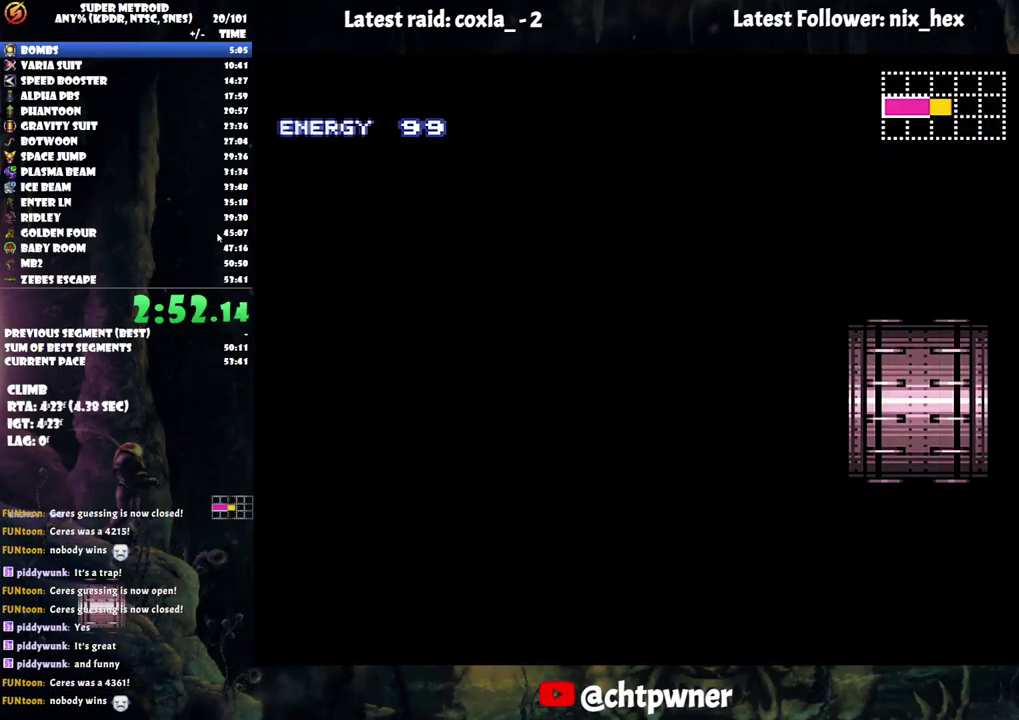
{"buttons": ["A", "DPAD_RIGHT"], "events": []}
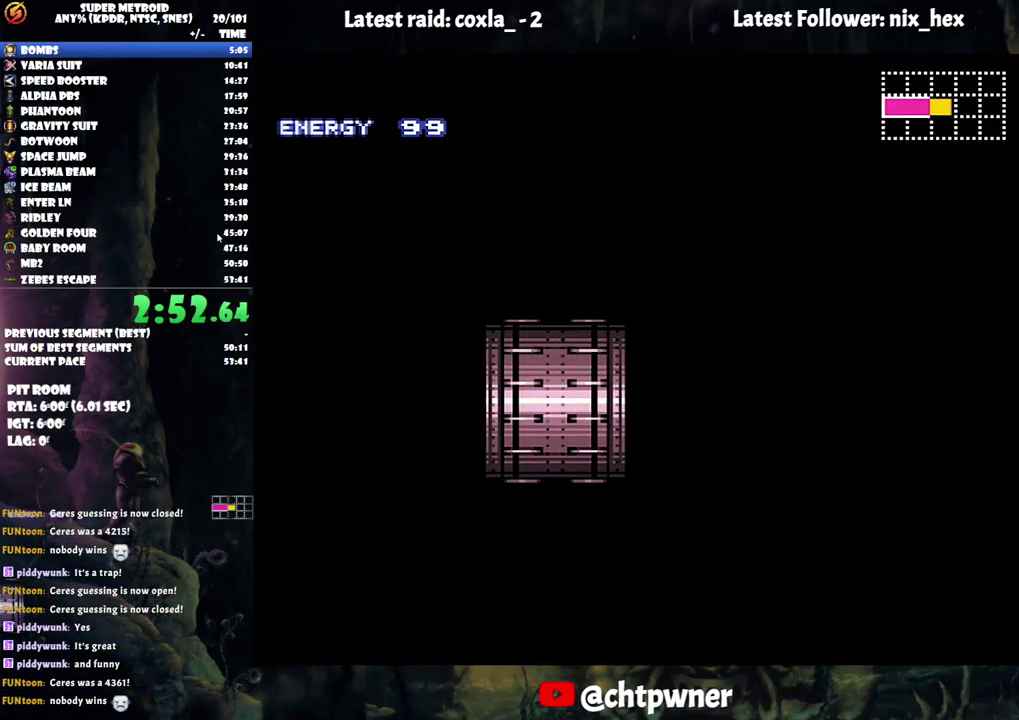
{"buttons": ["A", "DPAD_RIGHT"], "events": []}
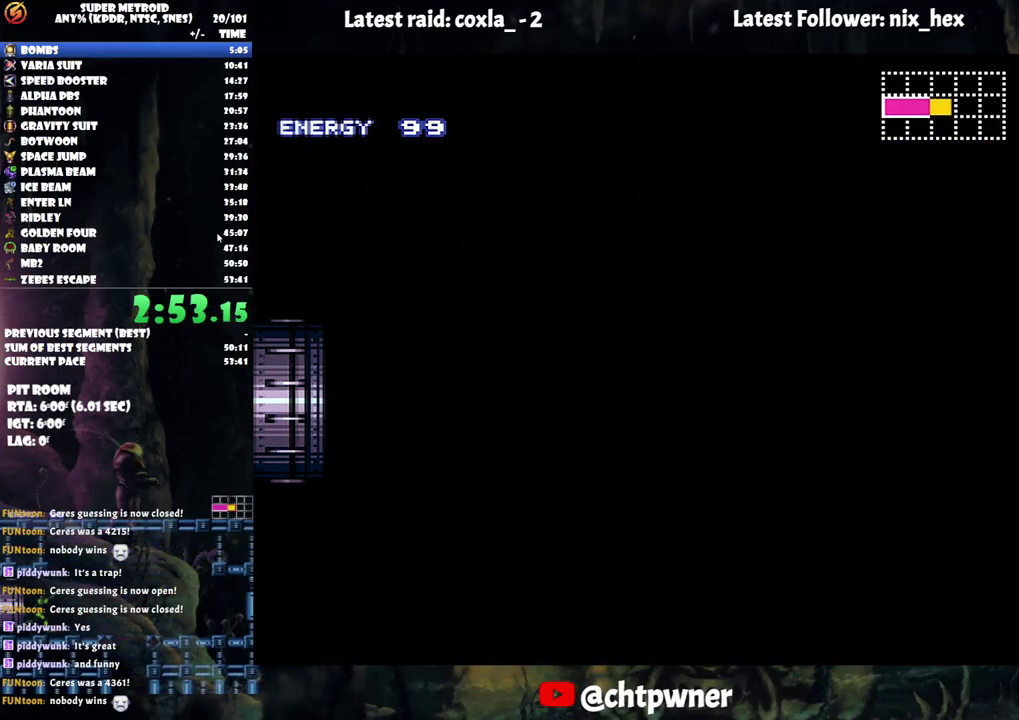
{"buttons": ["A", "DPAD_RIGHT"], "events": []}
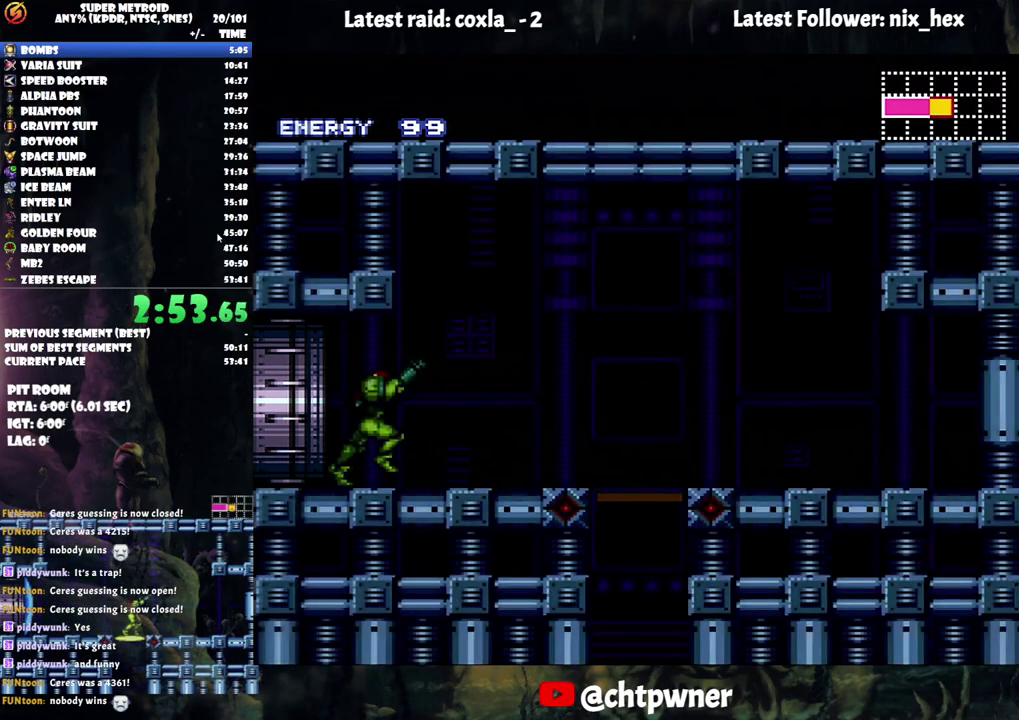
{"buttons": ["R1"], "events": [[433, "R1", "down"], [450, "A", "up"], [450, "DPAD_RIGHT", "up"]]}
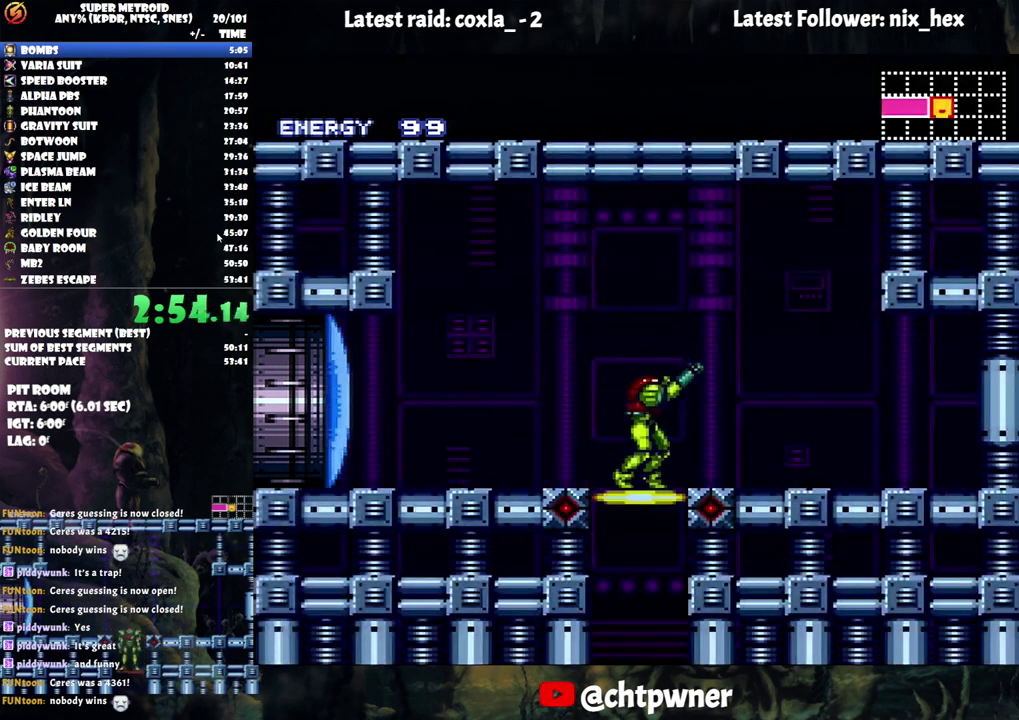
{"buttons": [], "events": [[67, "DPAD_DOWN", "down"], [100, "R1", "up"], [217, "DPAD_DOWN", "up"]]}